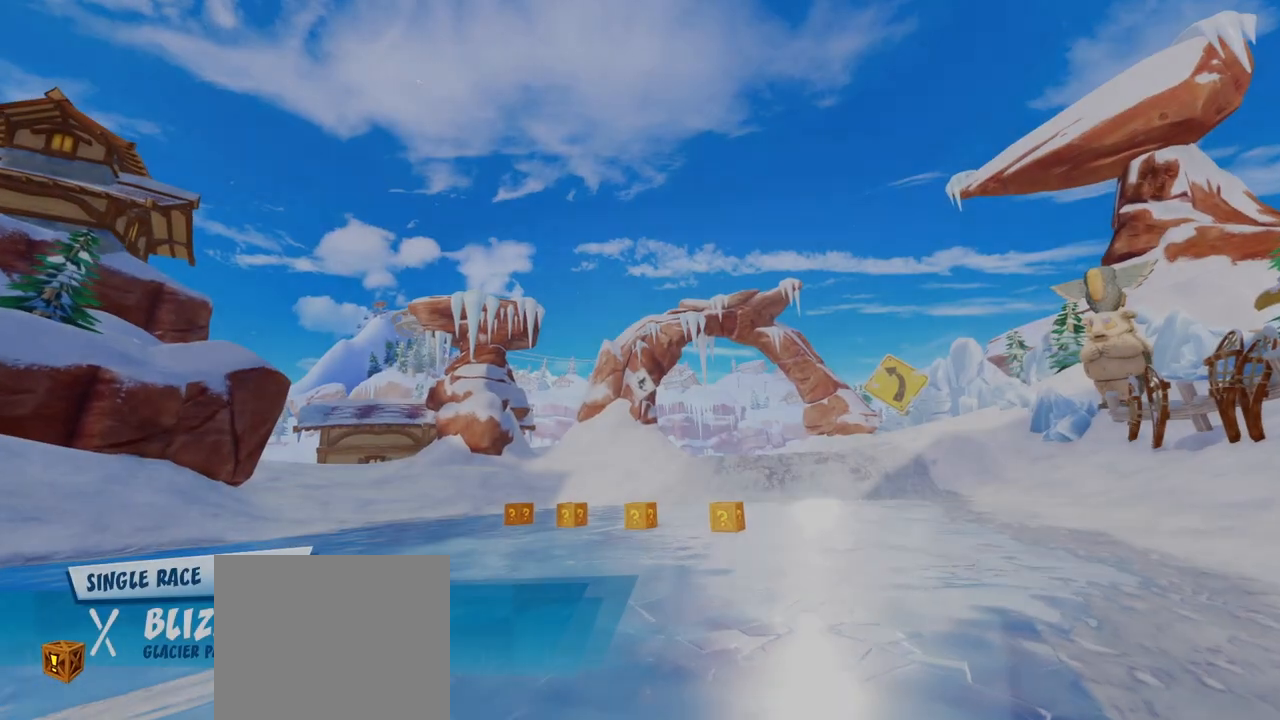
Gameplay with a controller (PlayStation layout); each line is a JSON object with the inputs held at the frame after it. "events" lists button and stick changes between this image and that frame as [ms after this image, input, new state], when the widget could be followed in between. Not read: right_stick.
{"buttons": [], "left_stick": "center", "events": []}
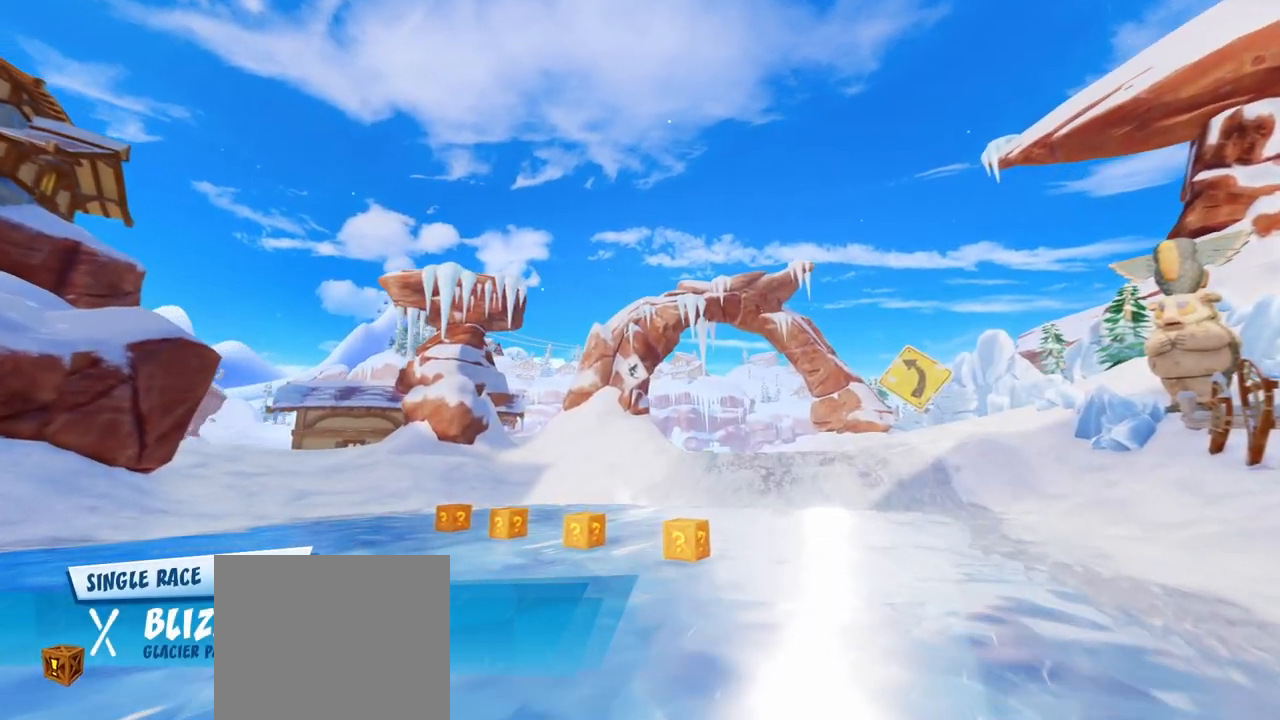
{"buttons": [], "left_stick": "center", "events": []}
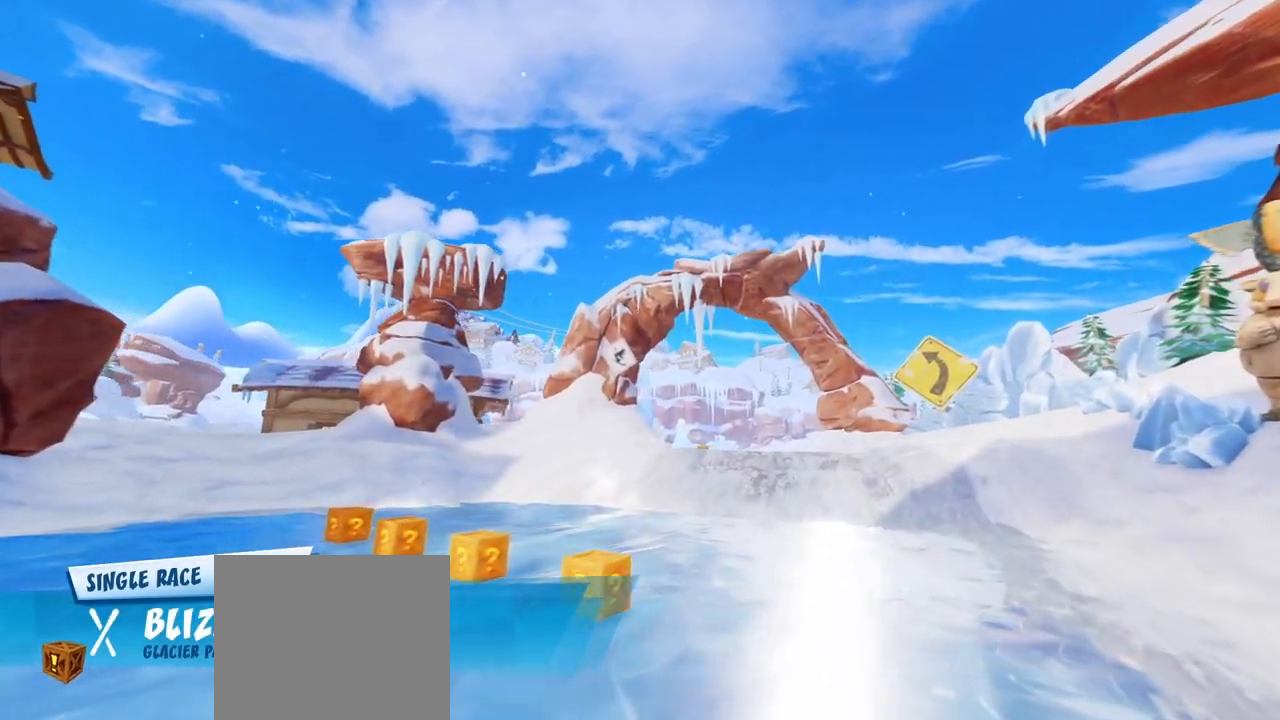
{"buttons": [], "left_stick": "center", "events": []}
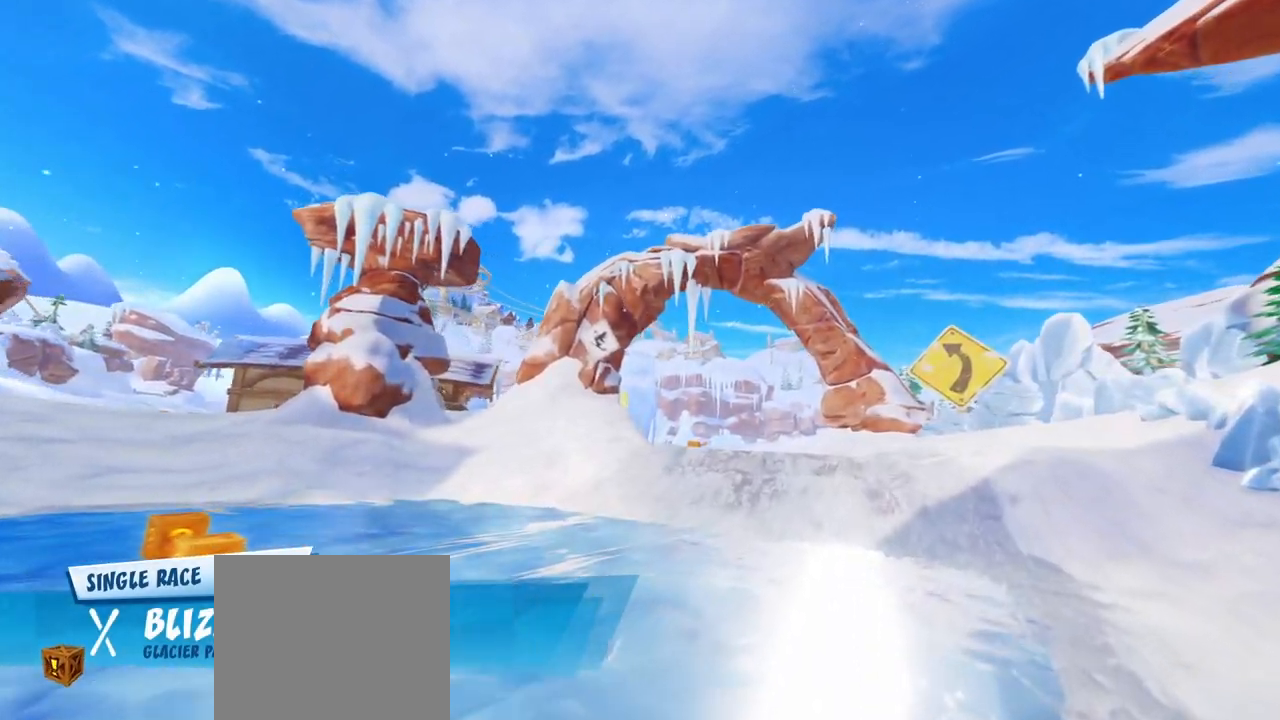
{"buttons": [], "left_stick": "center", "events": []}
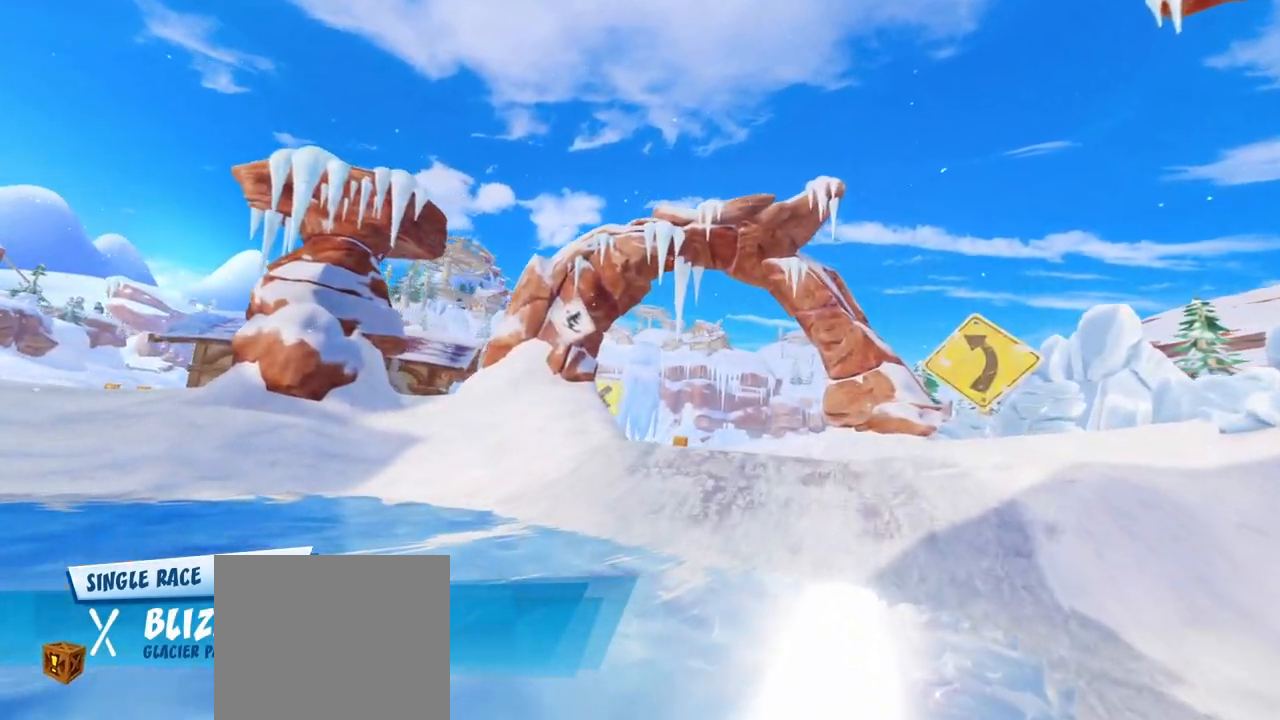
{"buttons": [], "left_stick": "center", "events": []}
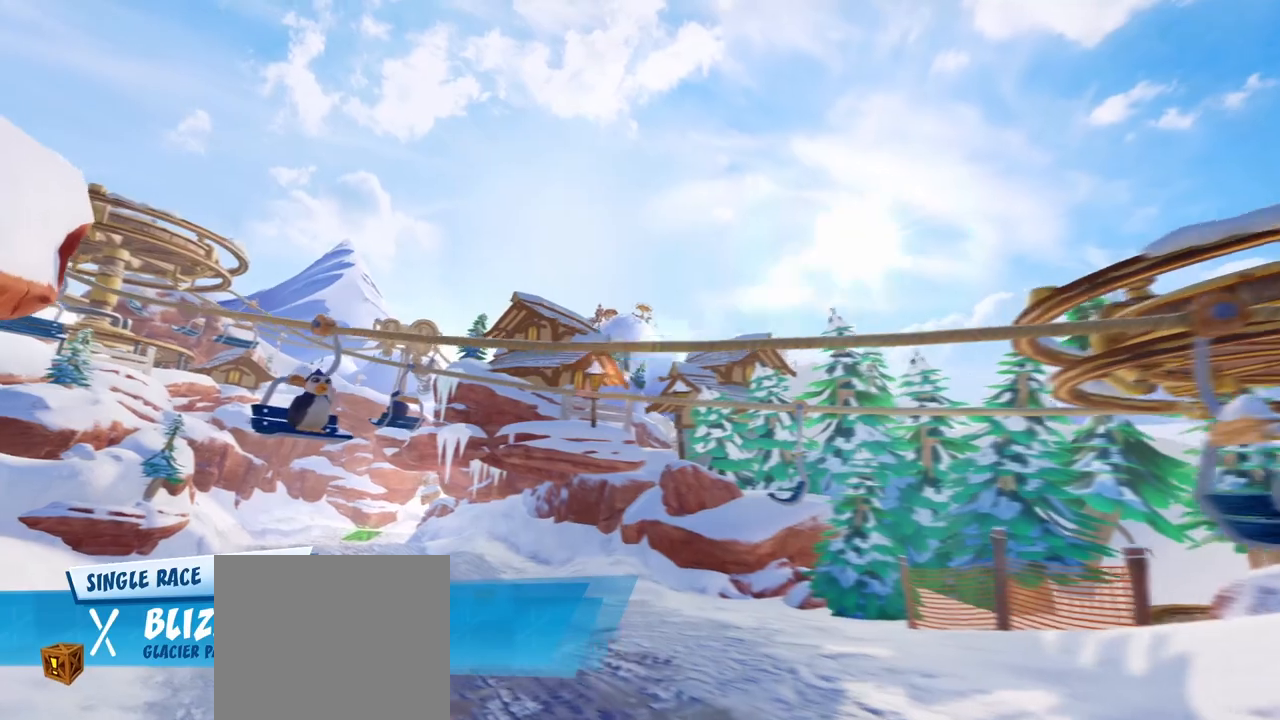
{"buttons": [], "left_stick": "center", "events": []}
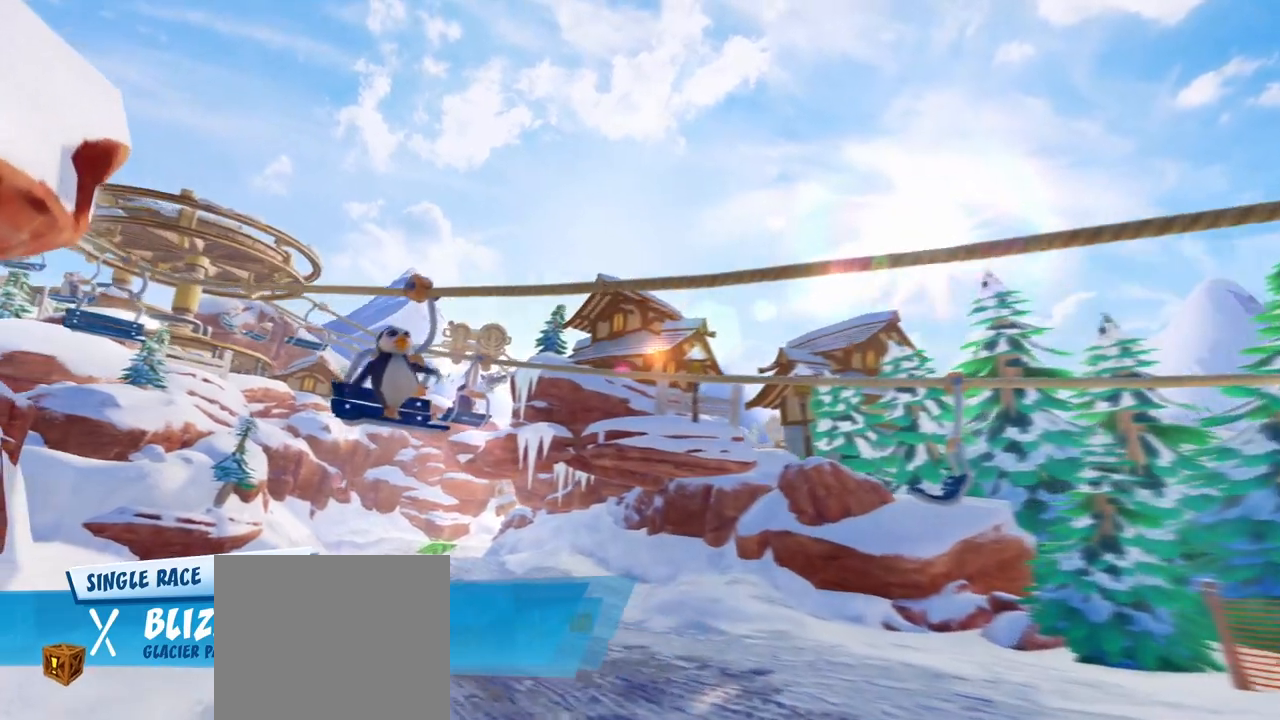
{"buttons": [], "left_stick": "center", "events": [[267, "TRIANGLE", "down"], [350, "TRIANGLE", "up"], [417, "TRIANGLE", "down"], [483, "TRIANGLE", "up"]]}
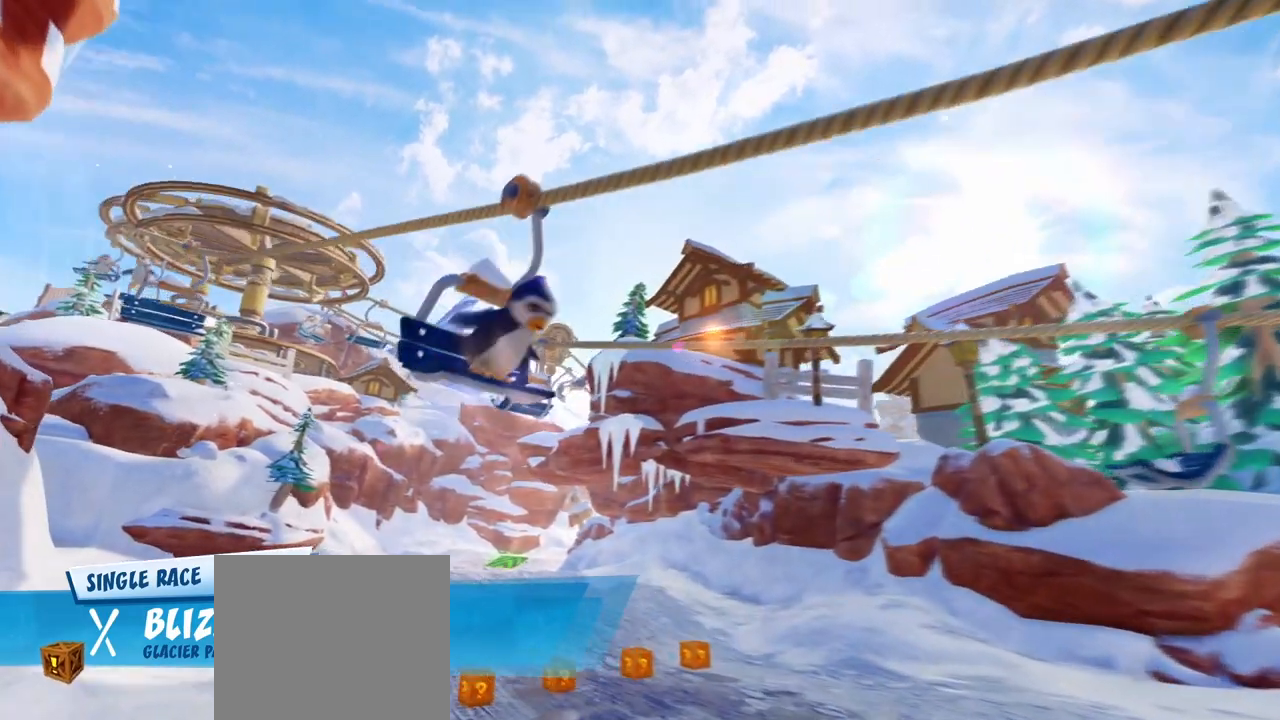
{"buttons": [], "left_stick": "center", "events": [[50, "TRIANGLE", "down"], [117, "TRIANGLE", "up"]]}
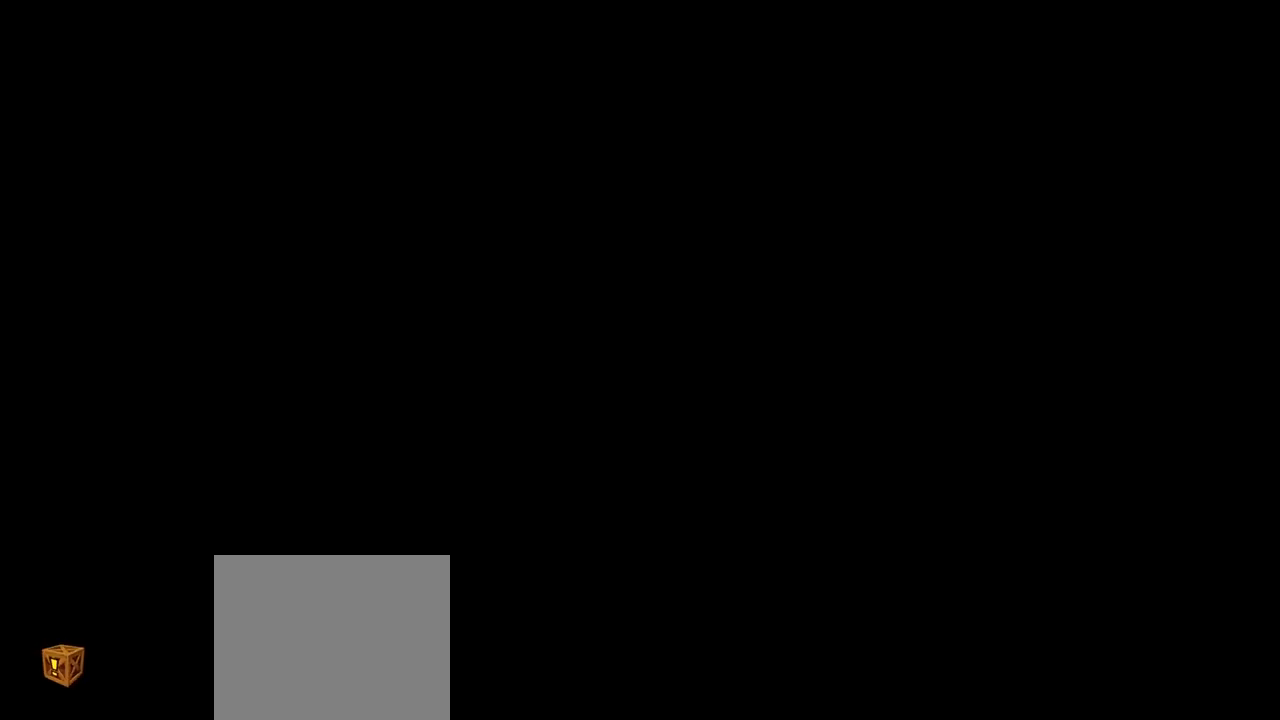
{"buttons": [], "left_stick": "center", "events": []}
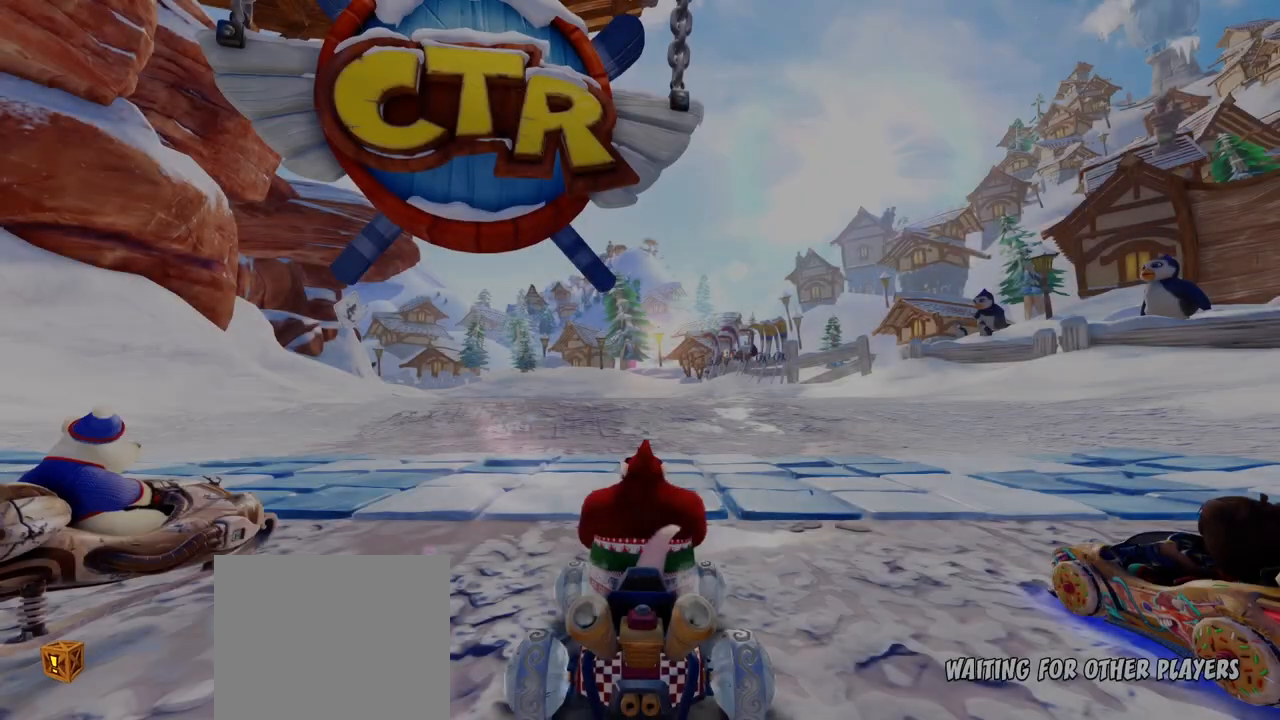
{"buttons": ["CROSS"], "left_stick": "center", "events": [[500, "CROSS", "down"]]}
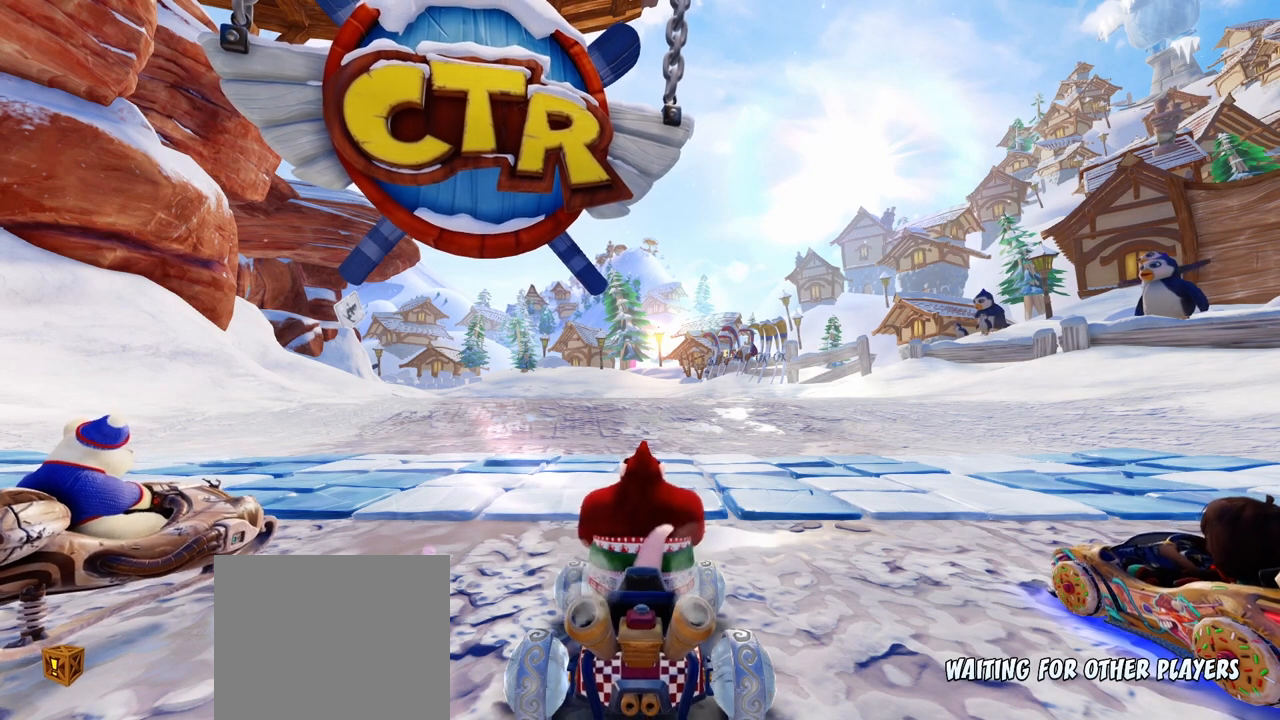
{"buttons": ["CROSS"], "left_stick": "center", "events": [[217, "CROSS", "up"], [400, "CROSS", "down"]]}
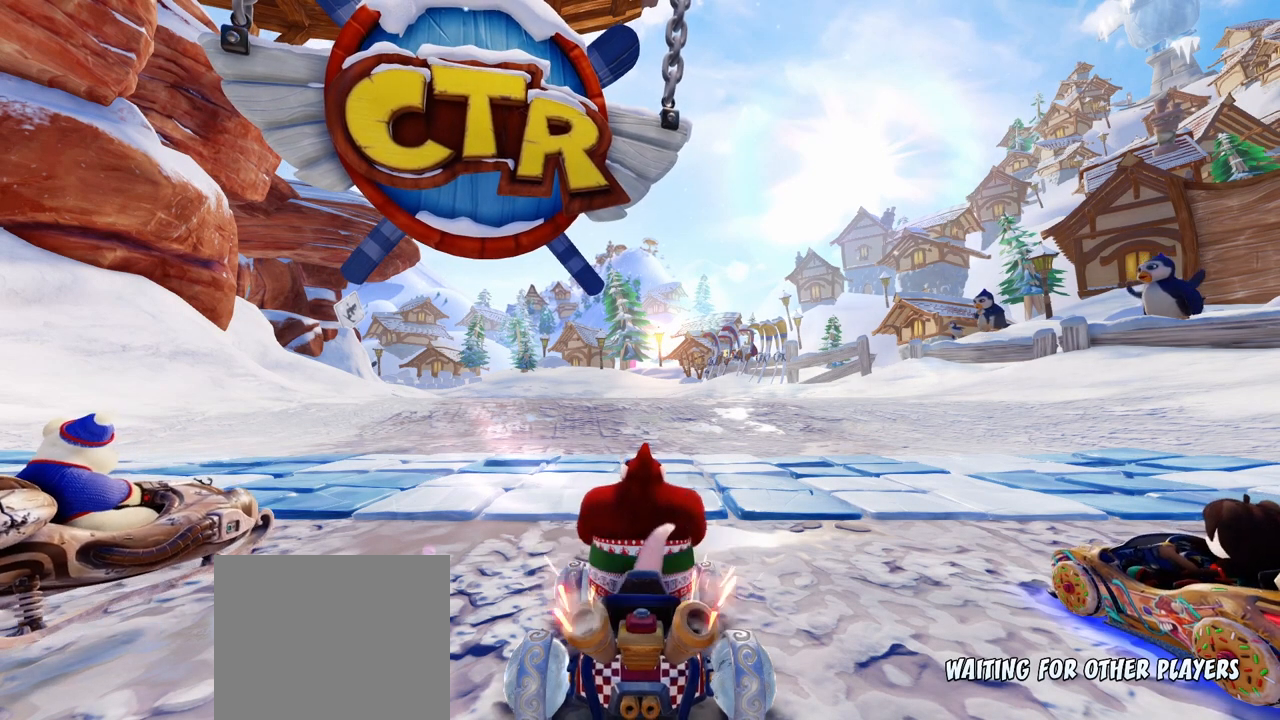
{"buttons": ["CROSS"], "left_stick": "center", "events": [[133, "CROSS", "up"], [400, "CROSS", "down"]]}
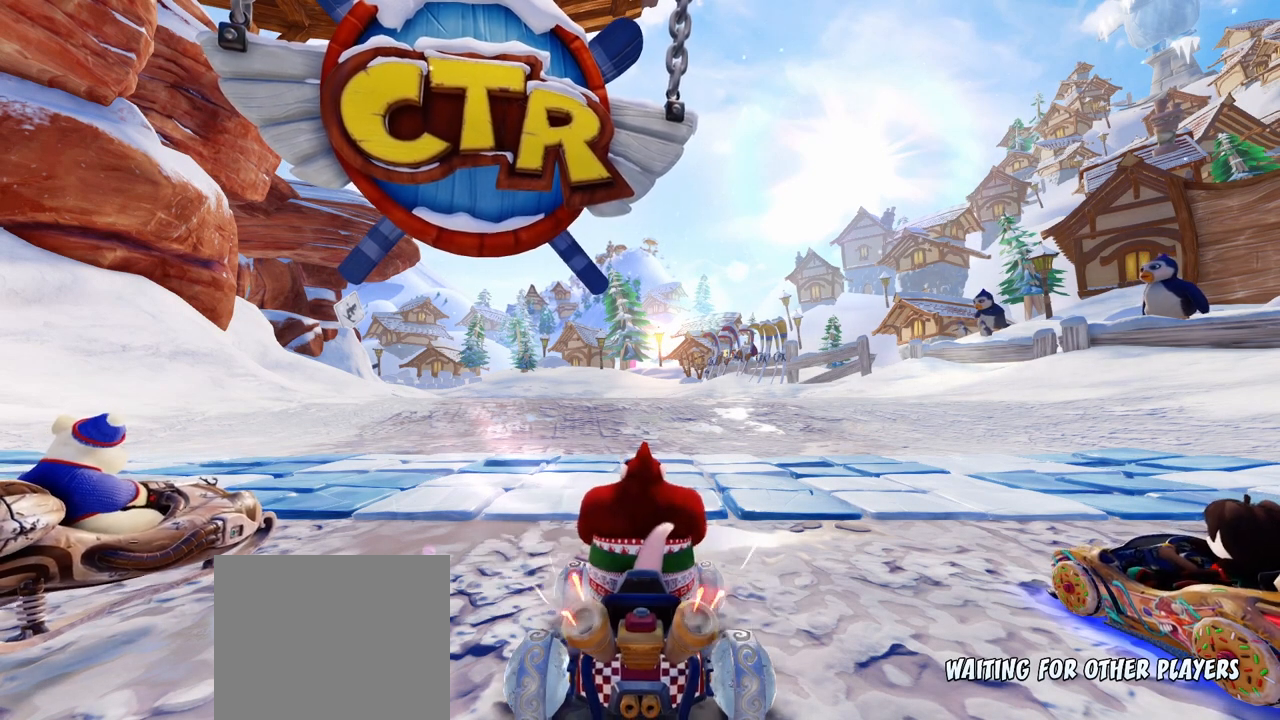
{"buttons": [], "left_stick": "center", "events": [[133, "CROSS", "up"]]}